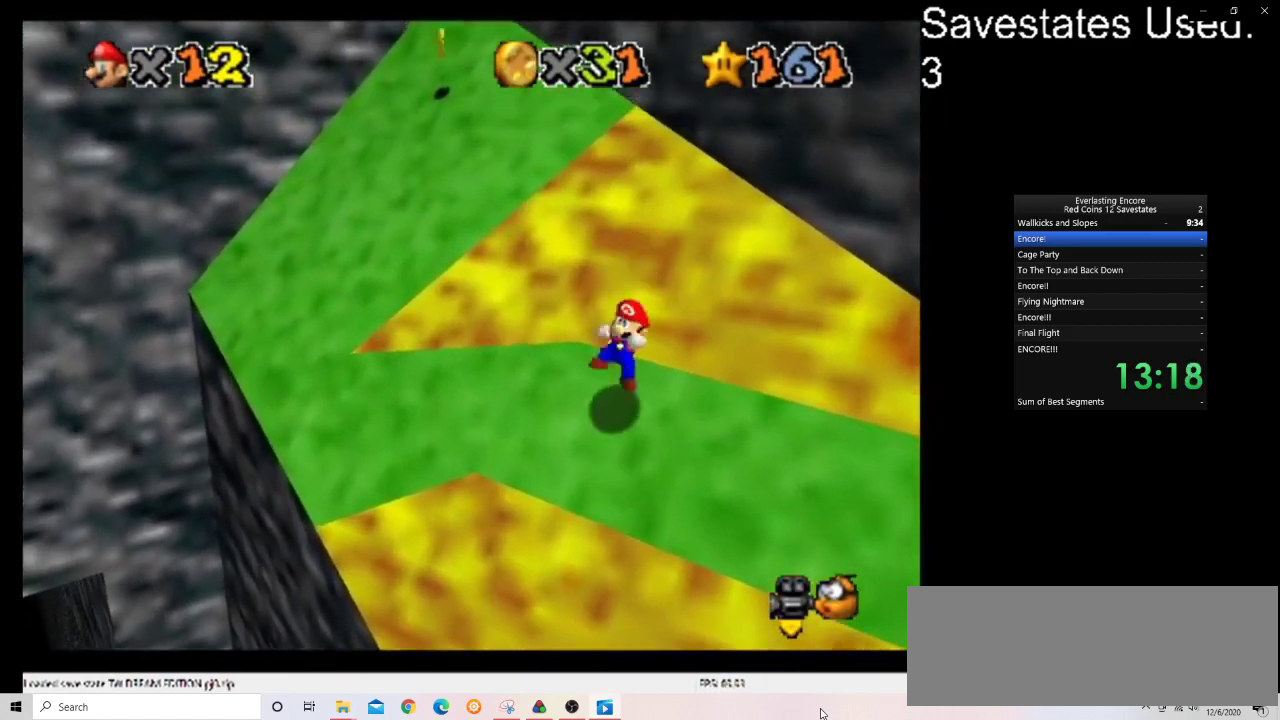
Gameplay with a controller (Nintendo layout); each line is a JSON object with the inputs held at the frame after it (dt_ms = milliseconds from this image to that frame). "events" lists button and stick changes between this image and that frame as [ms after this image, input, new state], when the widget could be followed in between. Not read: B L3 R3.
{"dt_ms": 800, "buttons": ["A"], "left_stick": "up-left", "events": [[100, "left_stick", "up-left"], [300, "A", "down"]]}
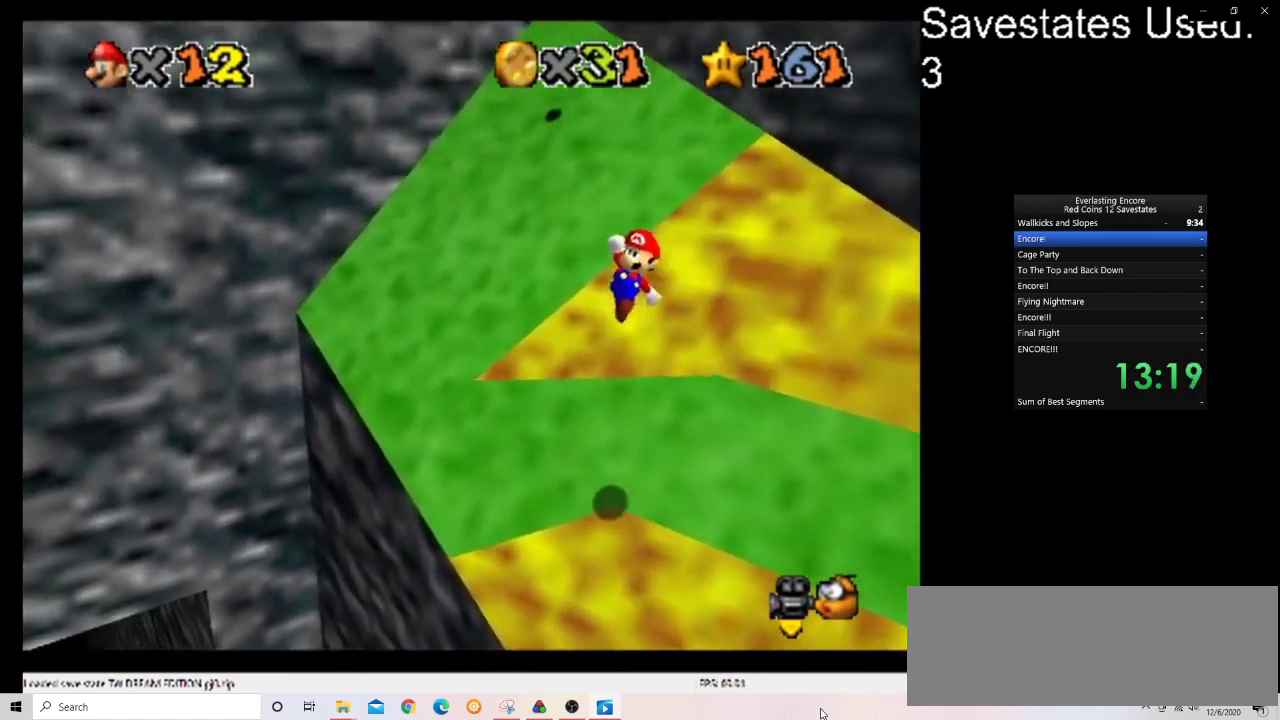
{"dt_ms": 400, "buttons": ["A"], "left_stick": "up", "events": [[267, "left_stick", "up"]]}
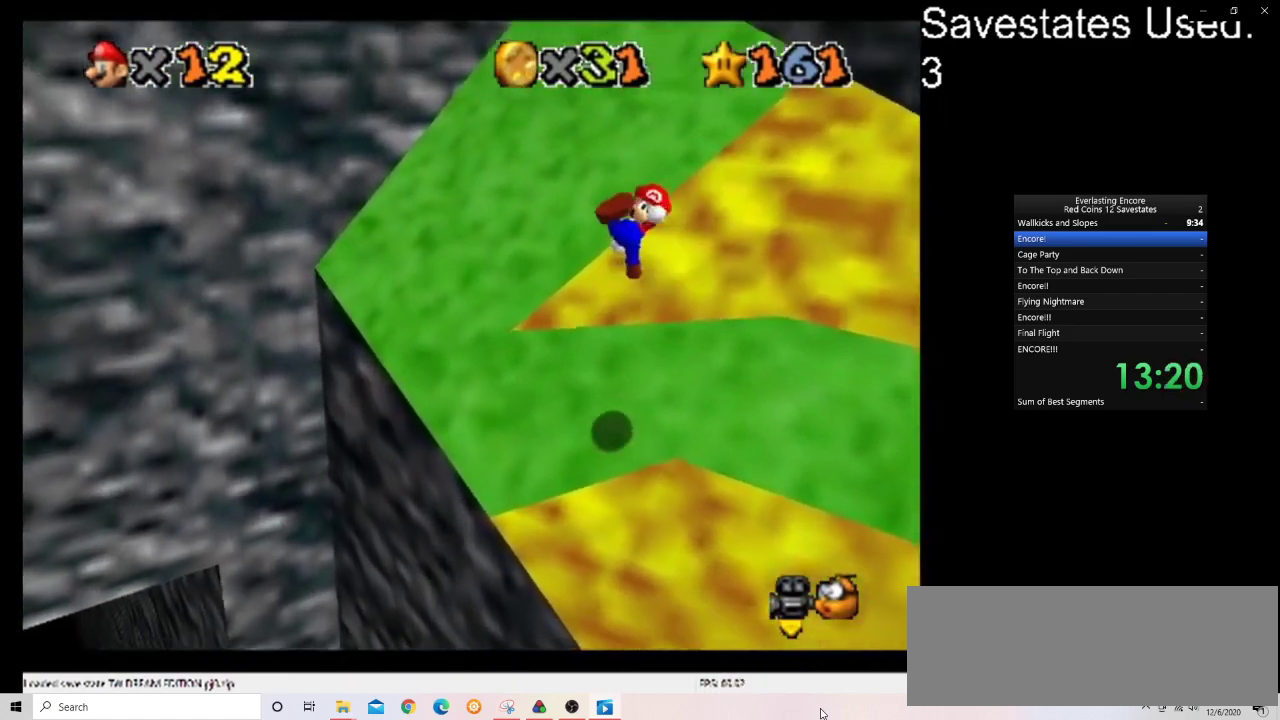
{"dt_ms": 500, "buttons": [], "left_stick": "up", "events": [[100, "A", "up"]]}
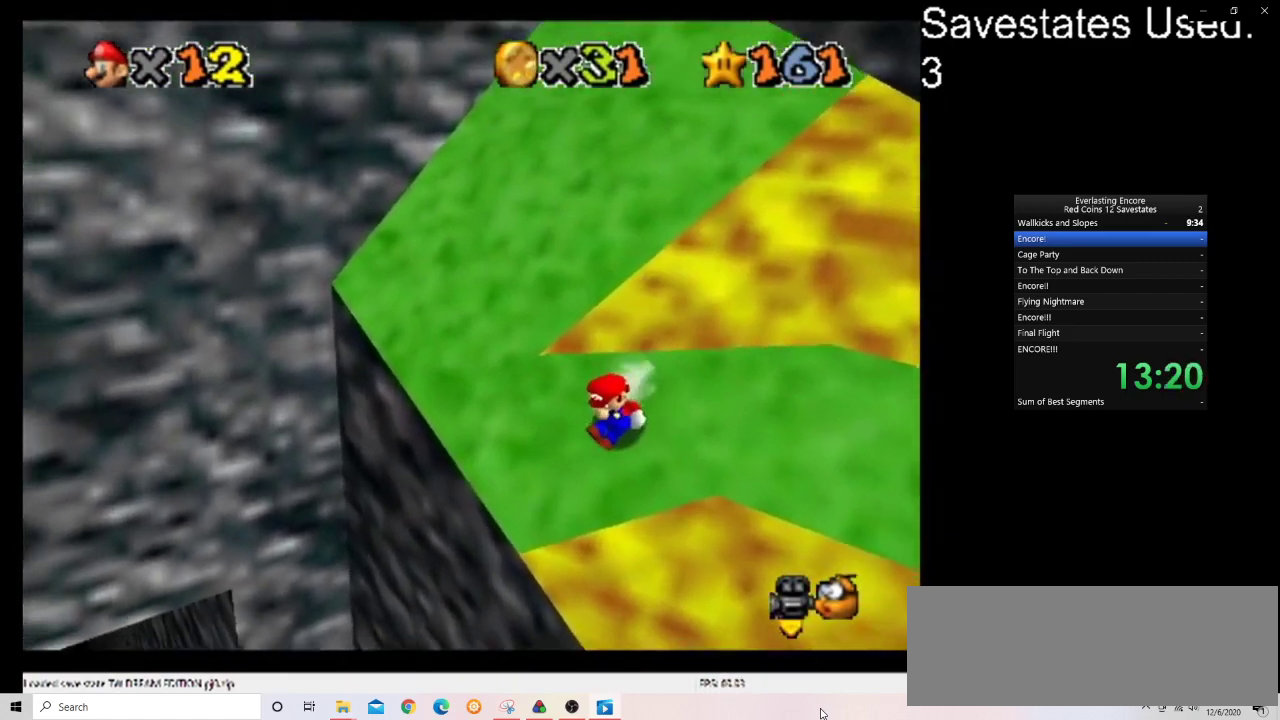
{"dt_ms": 300, "buttons": ["A"], "left_stick": "up", "events": [[33, "A", "down"]]}
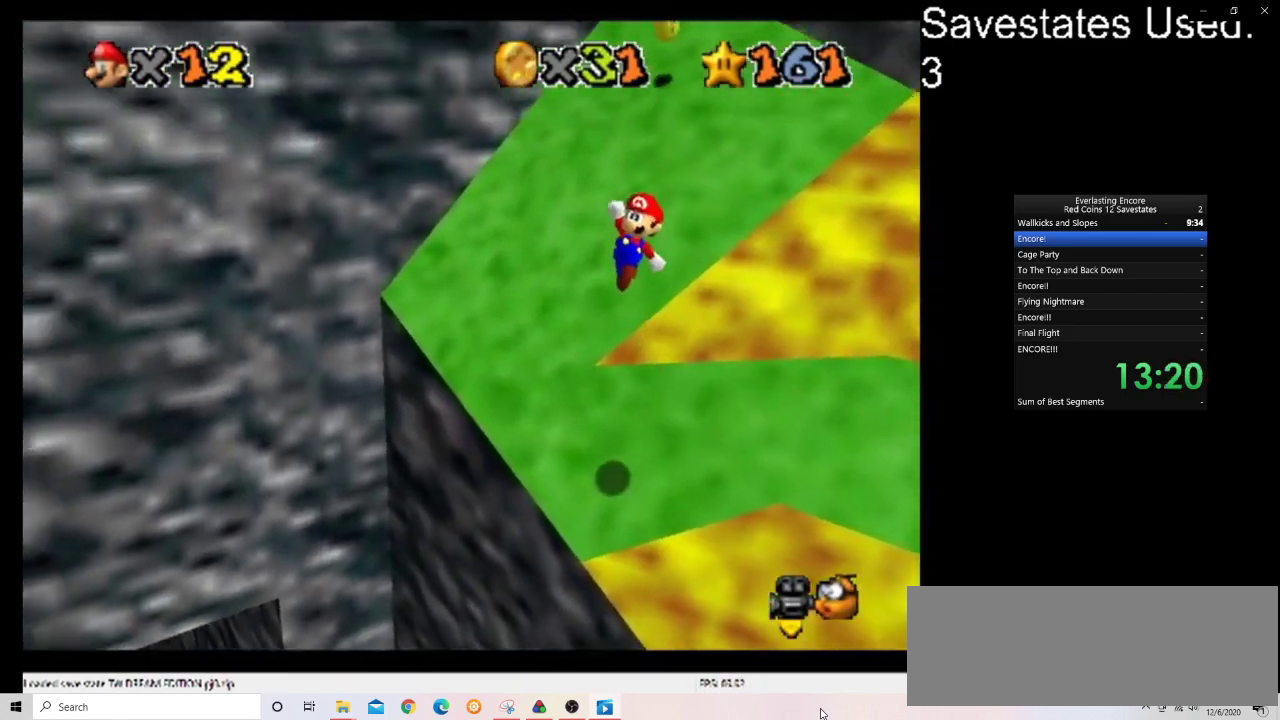
{"dt_ms": 700, "buttons": [], "left_stick": "up", "events": [[633, "A", "up"]]}
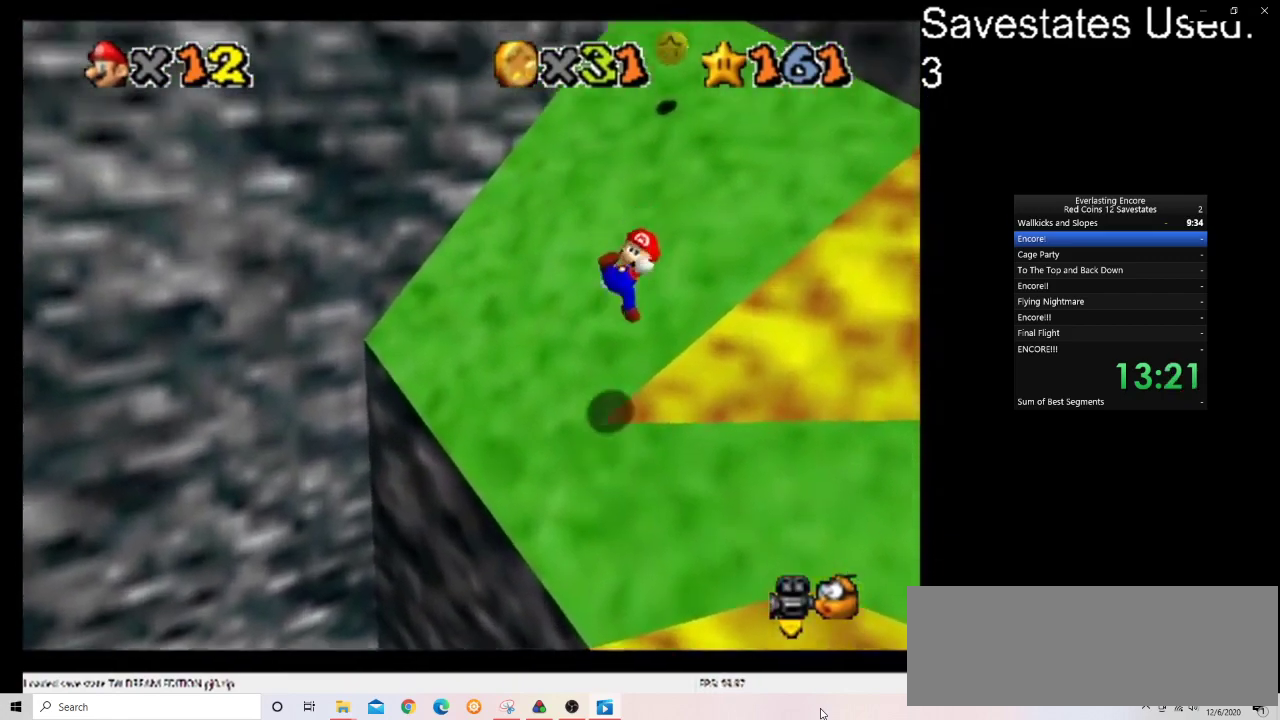
{"dt_ms": 300, "buttons": [], "left_stick": "up", "events": [[33, "left_stick", "up-left"], [233, "left_stick", "up"]]}
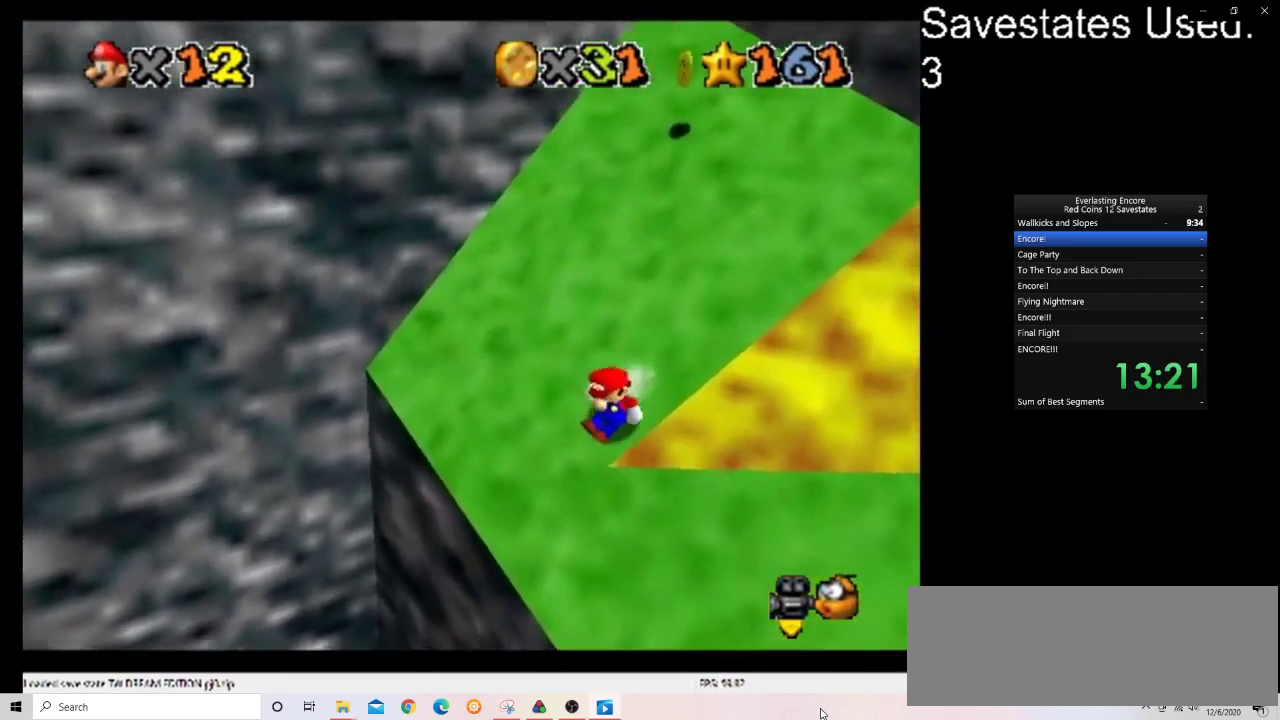
{"dt_ms": 600, "buttons": ["A"], "left_stick": "up-right", "events": [[133, "A", "down"], [367, "left_stick", "up-right"], [433, "C_DOWN", "down"], [433, "C_RIGHT", "down"], [567, "C_DOWN", "up"], [567, "C_RIGHT", "up"]]}
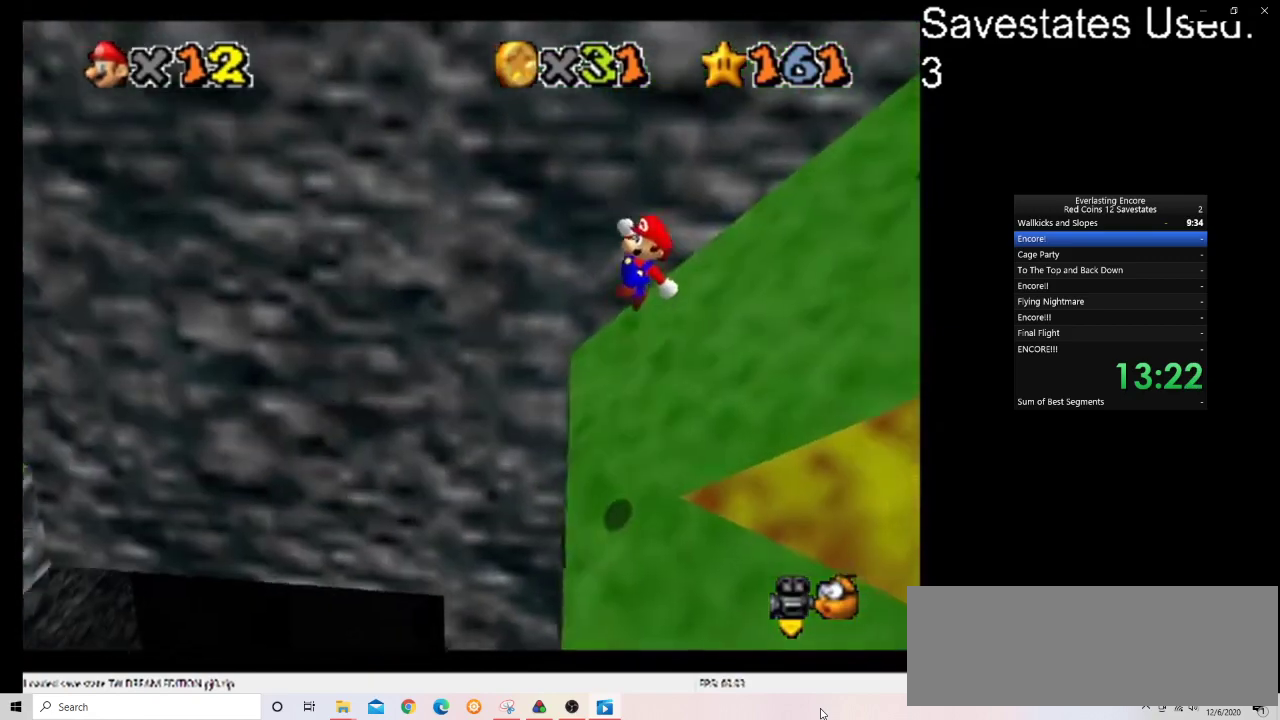
{"dt_ms": 600, "buttons": [], "left_stick": "up-right", "events": [[67, "left_stick", "right"], [333, "A", "up"], [400, "left_stick", "up-right"]]}
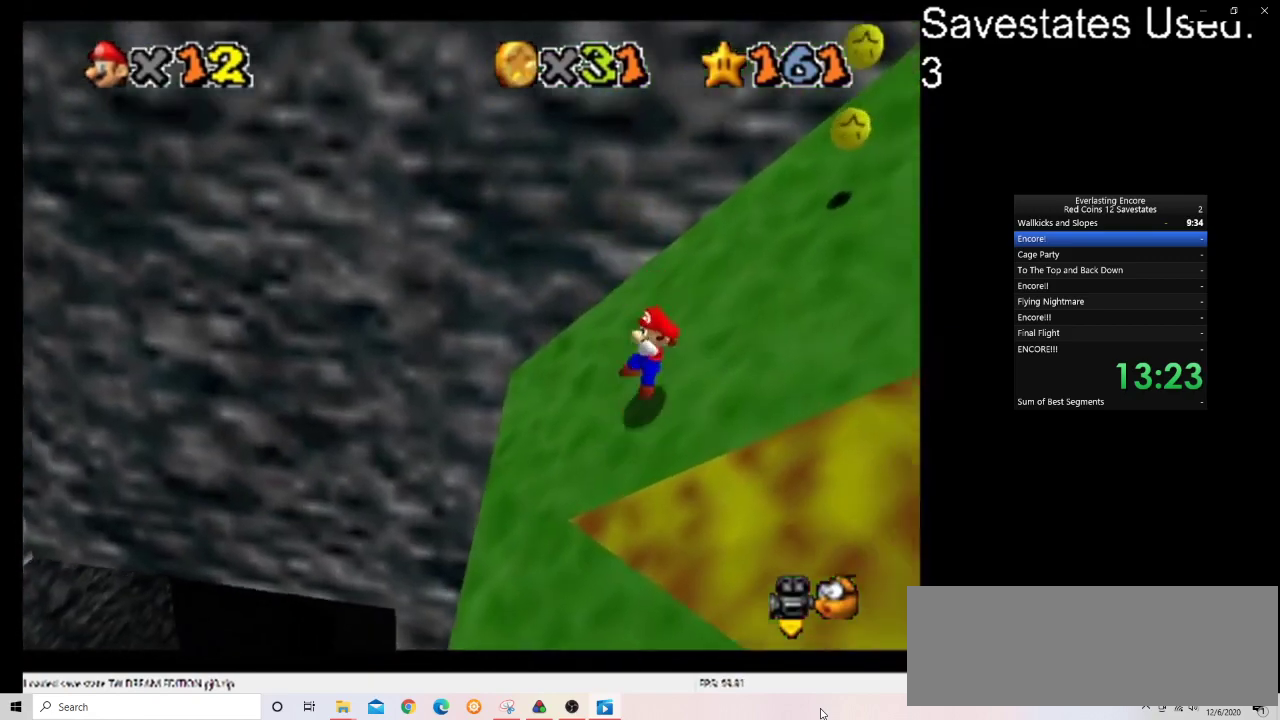
{"dt_ms": 400, "buttons": ["A"], "left_stick": "right", "events": [[233, "A", "down"], [233, "left_stick", "right"]]}
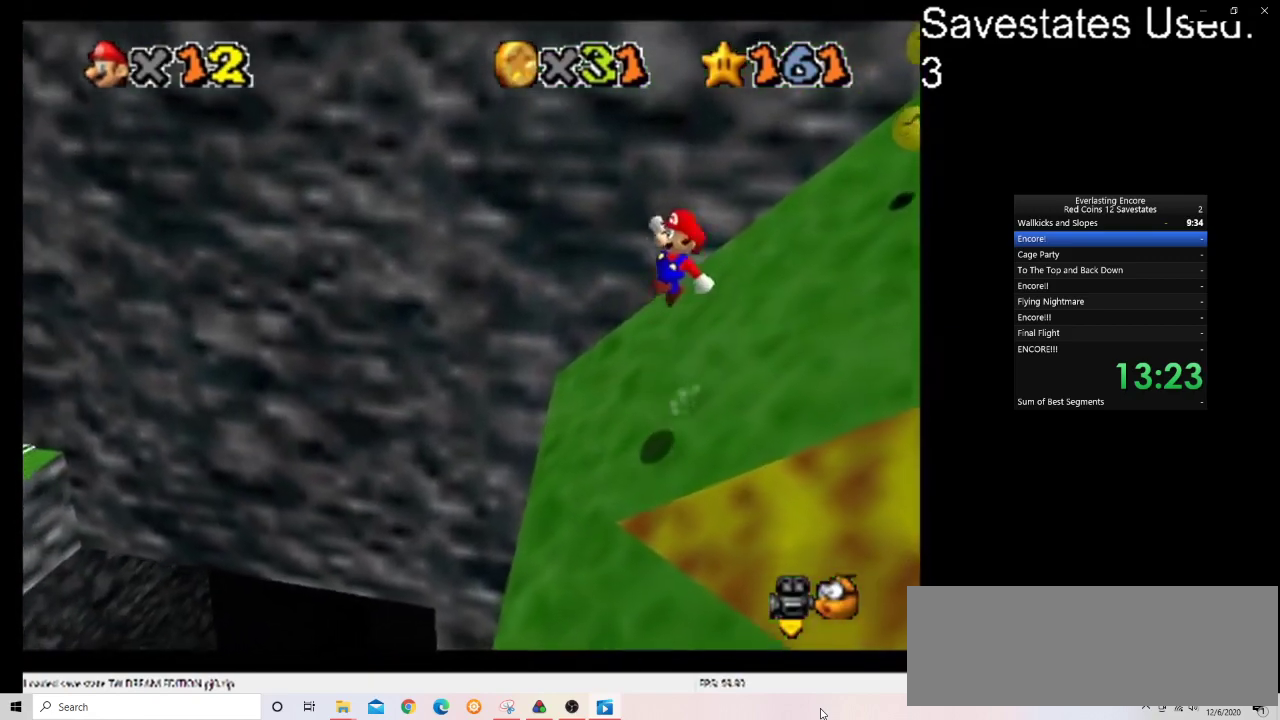
{"dt_ms": 700, "buttons": [], "left_stick": "up-right", "events": [[300, "left_stick", "up-right"], [633, "A", "up"]]}
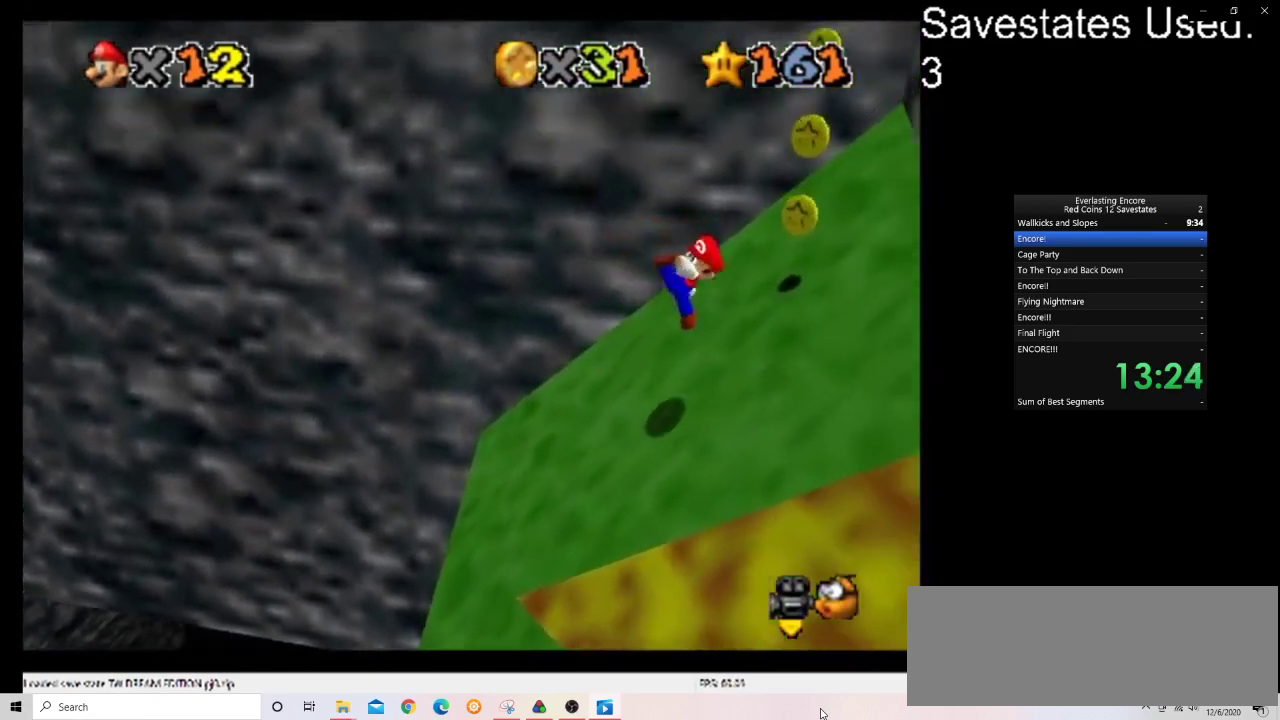
{"dt_ms": 400, "buttons": ["A"], "left_stick": "right", "events": [[367, "A", "down"], [367, "left_stick", "right"]]}
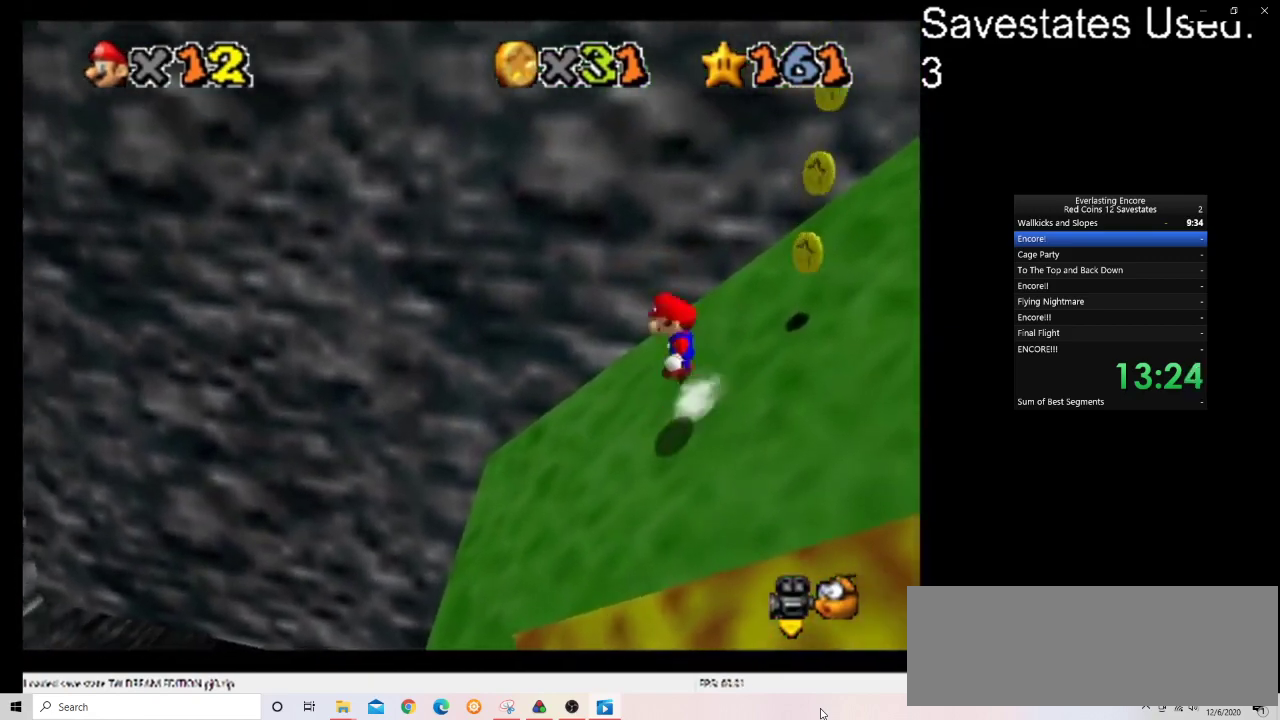
{"dt_ms": 700, "buttons": ["A"], "left_stick": "up-right", "events": [[467, "left_stick", "up-right"]]}
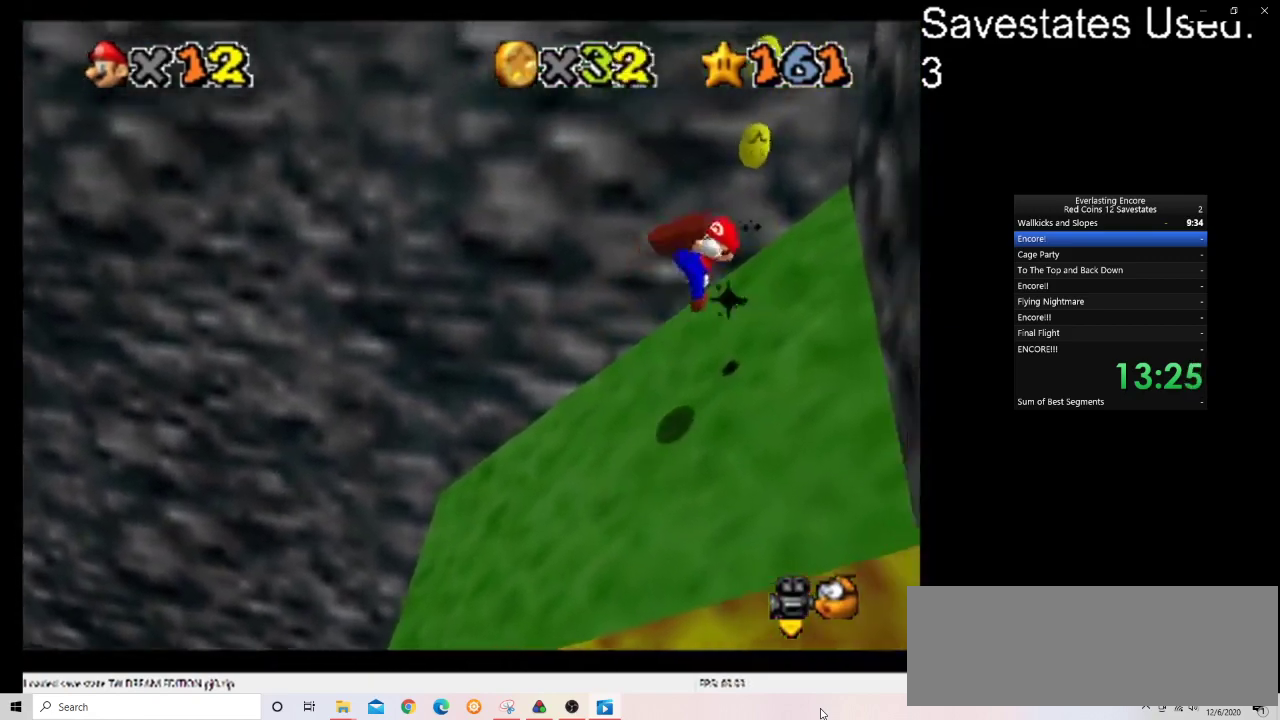
{"dt_ms": 300, "buttons": [], "left_stick": "up-right", "events": [[100, "A", "up"]]}
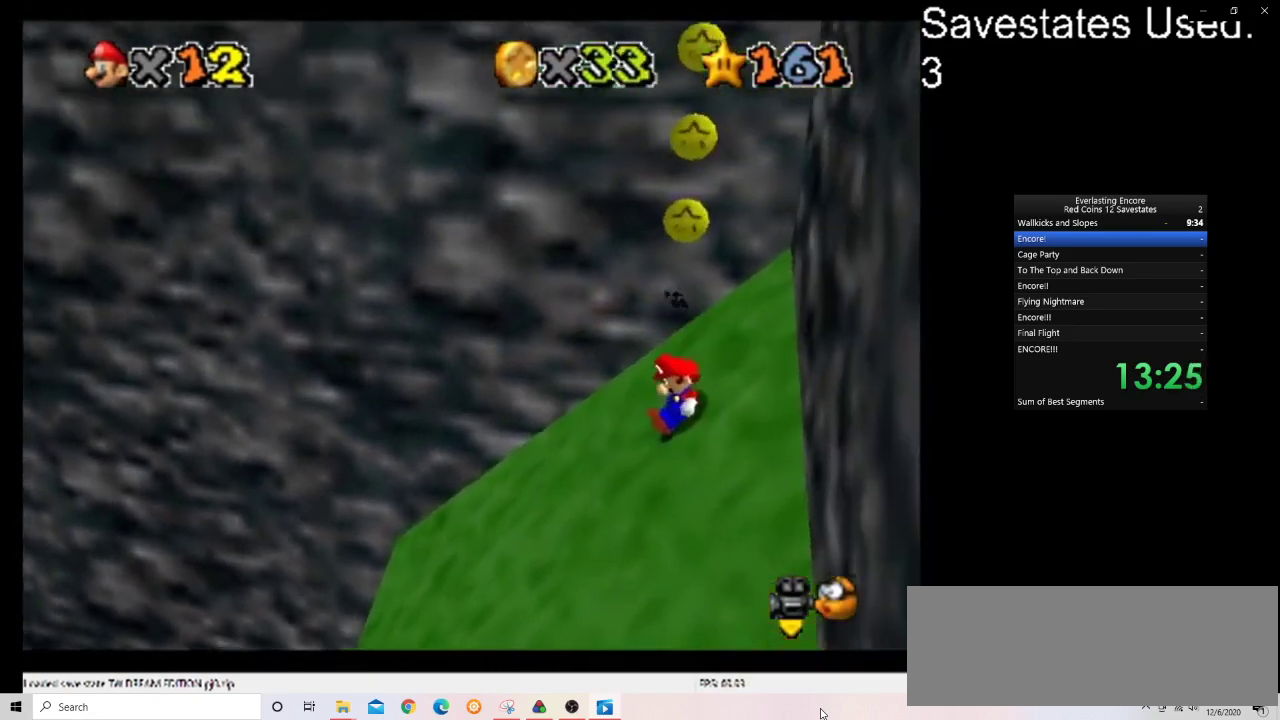
{"dt_ms": 500, "buttons": ["A"], "left_stick": "right", "events": [[133, "left_stick", "right"], [200, "A", "down"]]}
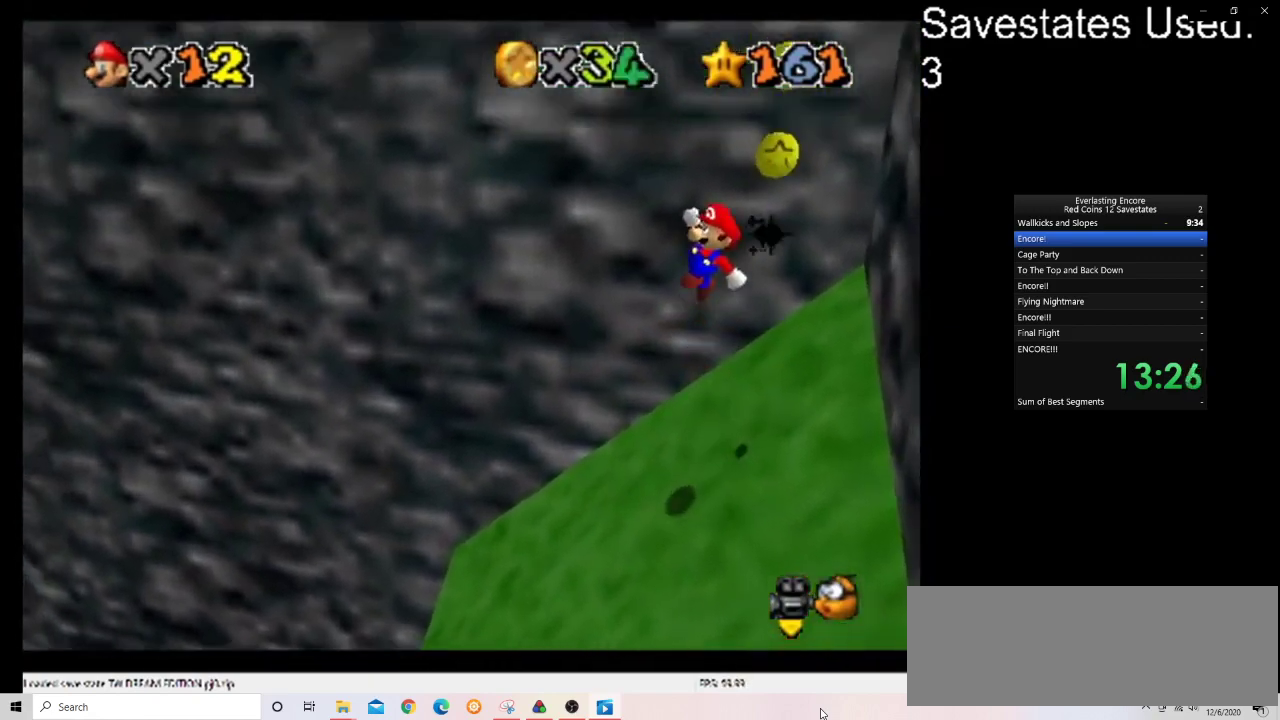
{"dt_ms": 300, "buttons": ["A"], "left_stick": "up-right", "events": [[200, "left_stick", "up-right"]]}
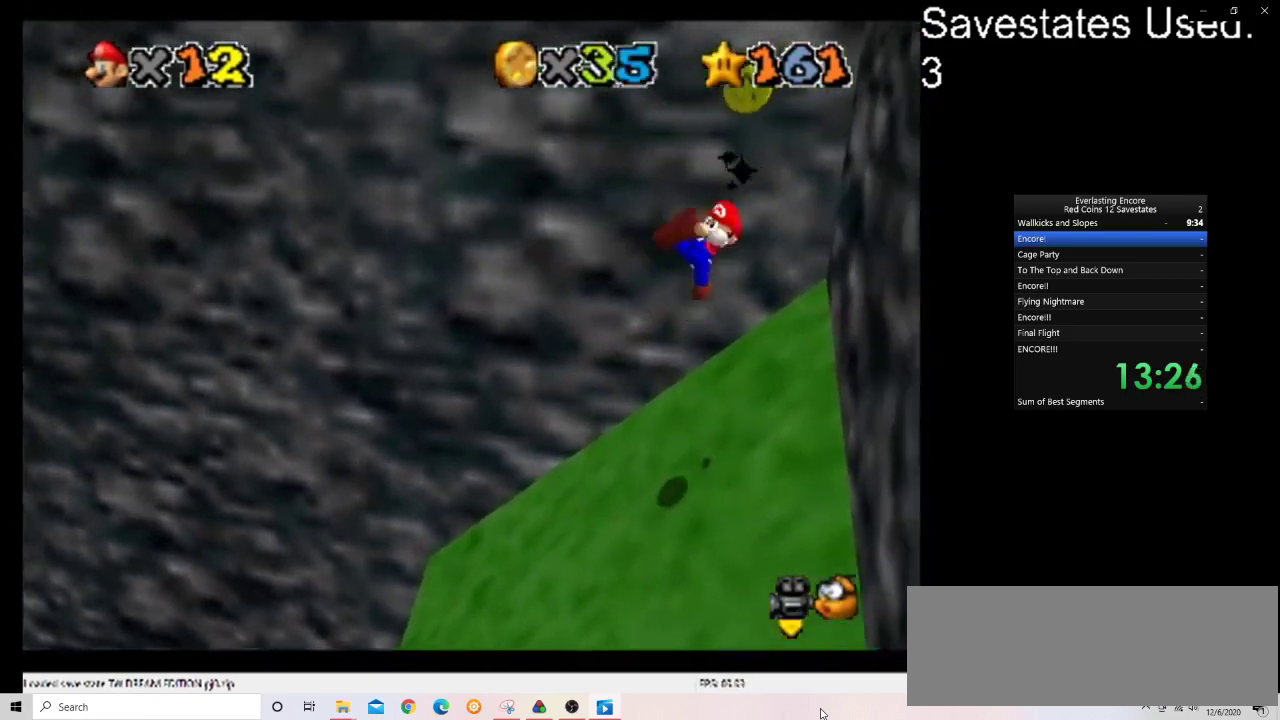
{"dt_ms": 700, "buttons": [], "left_stick": "up-left", "events": [[133, "A", "up"], [300, "left_stick", "up"], [400, "left_stick", "up-left"]]}
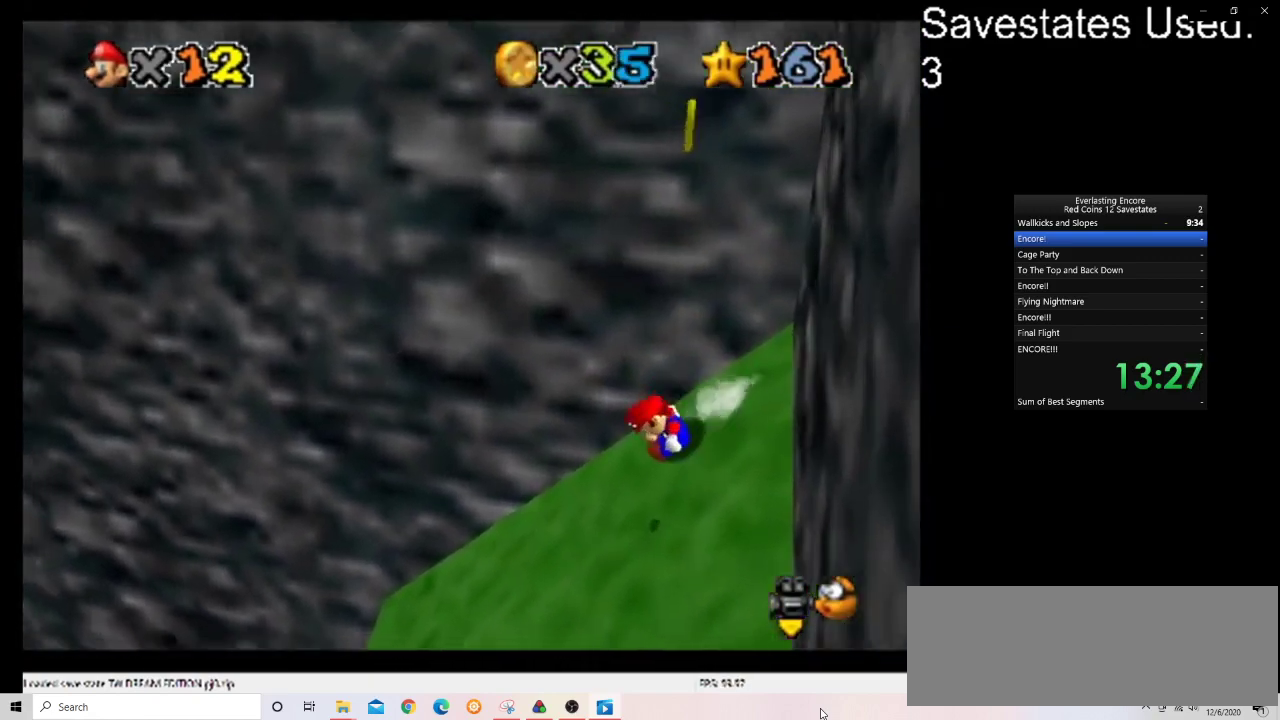
{"dt_ms": 500, "buttons": ["A"], "left_stick": "up-left", "events": [[400, "A", "down"]]}
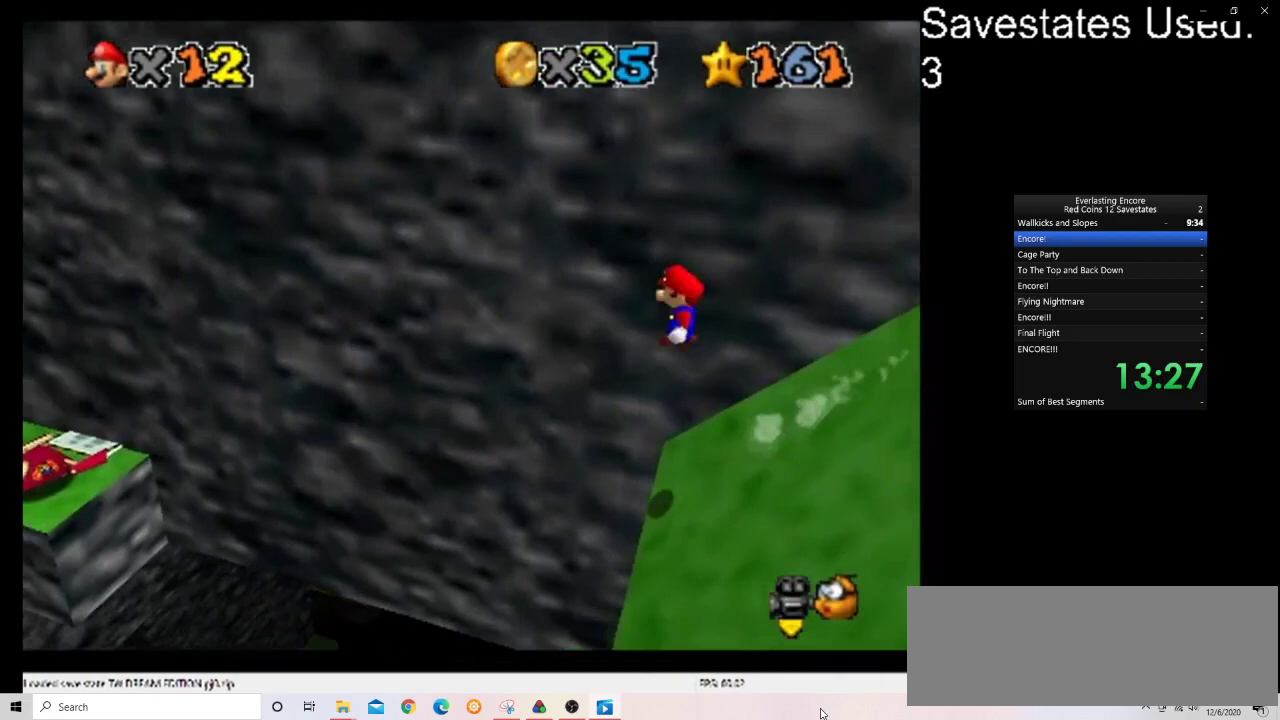
{"dt_ms": 500, "buttons": ["A", "C_DOWN", "C_RIGHT"], "left_stick": "up", "events": [[300, "C_DOWN", "down"], [300, "C_RIGHT", "down"], [433, "C_DOWN", "up"], [433, "C_RIGHT", "up"], [500, "C_DOWN", "down"], [500, "C_RIGHT", "down"], [500, "left_stick", "up"]]}
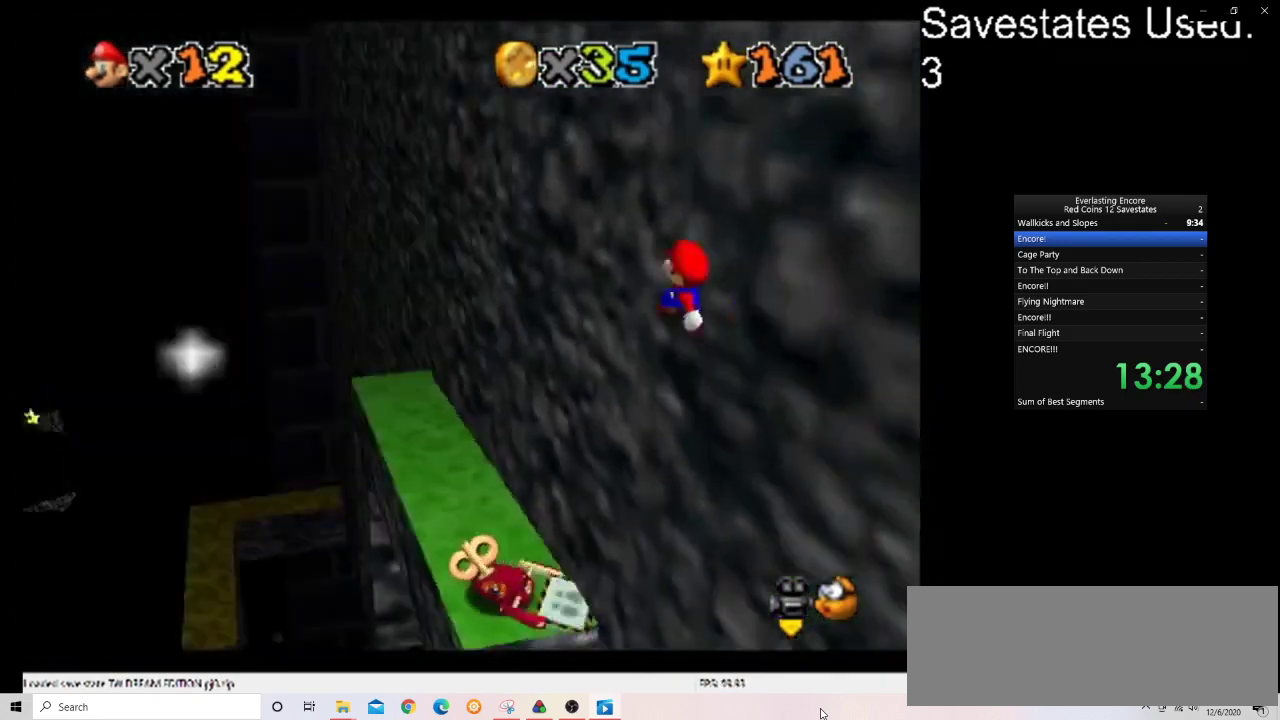
{"dt_ms": 600, "buttons": [], "left_stick": "right", "events": [[100, "C_DOWN", "up"], [100, "C_RIGHT", "up"], [233, "C_DOWN", "down"], [233, "C_RIGHT", "down"], [233, "left_stick", "up-right"], [367, "C_DOWN", "up"], [367, "C_RIGHT", "up"], [367, "left_stick", "right"], [400, "A", "up"]]}
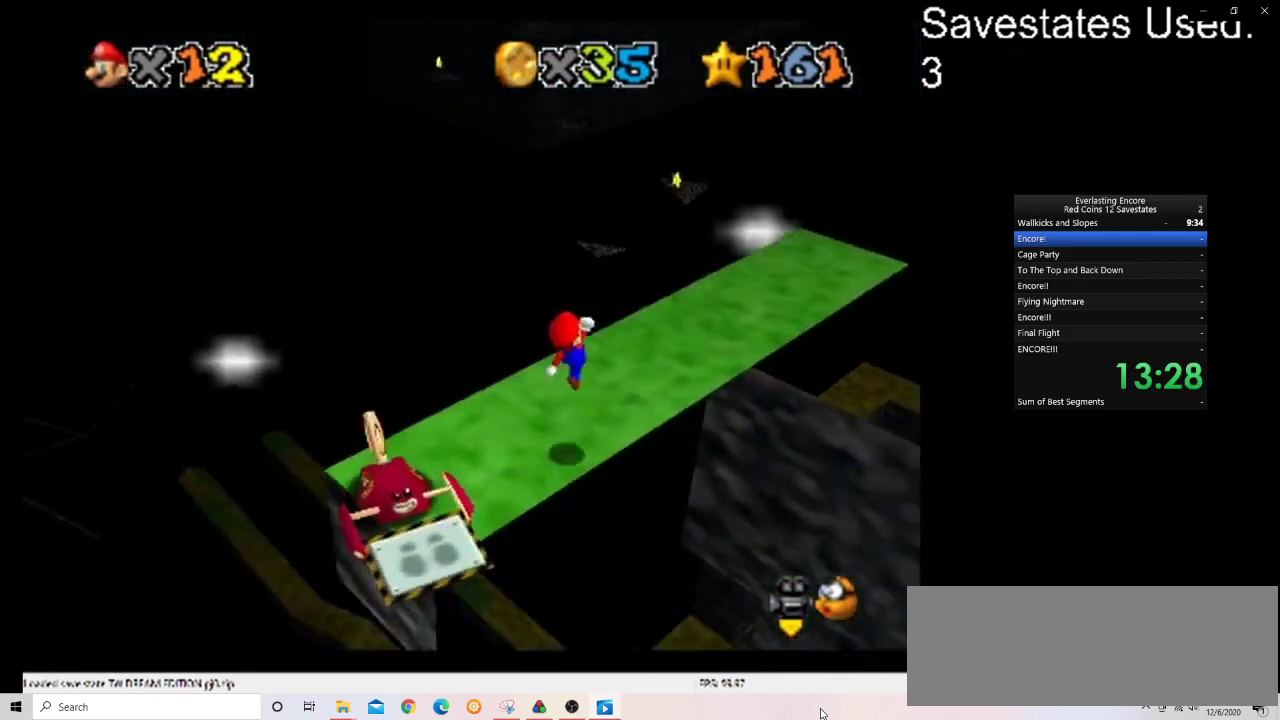
{"dt_ms": 400, "buttons": [], "left_stick": "right", "events": [[133, "left_stick", "up-right"], [167, "A", "down"], [300, "A", "up"], [367, "left_stick", "right"]]}
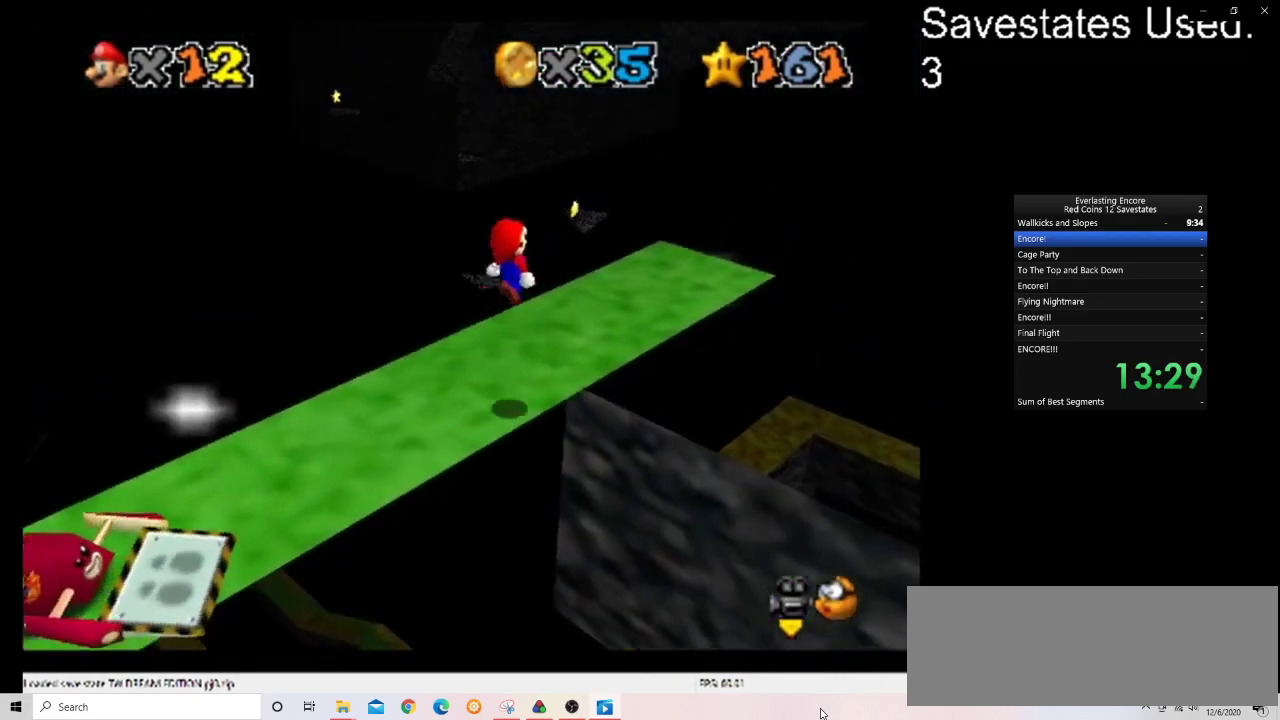
{"dt_ms": 300, "buttons": ["DPAD_RIGHT"], "left_stick": "center", "events": [[67, "DPAD_RIGHT", "down"], [300, "left_stick", "center"]]}
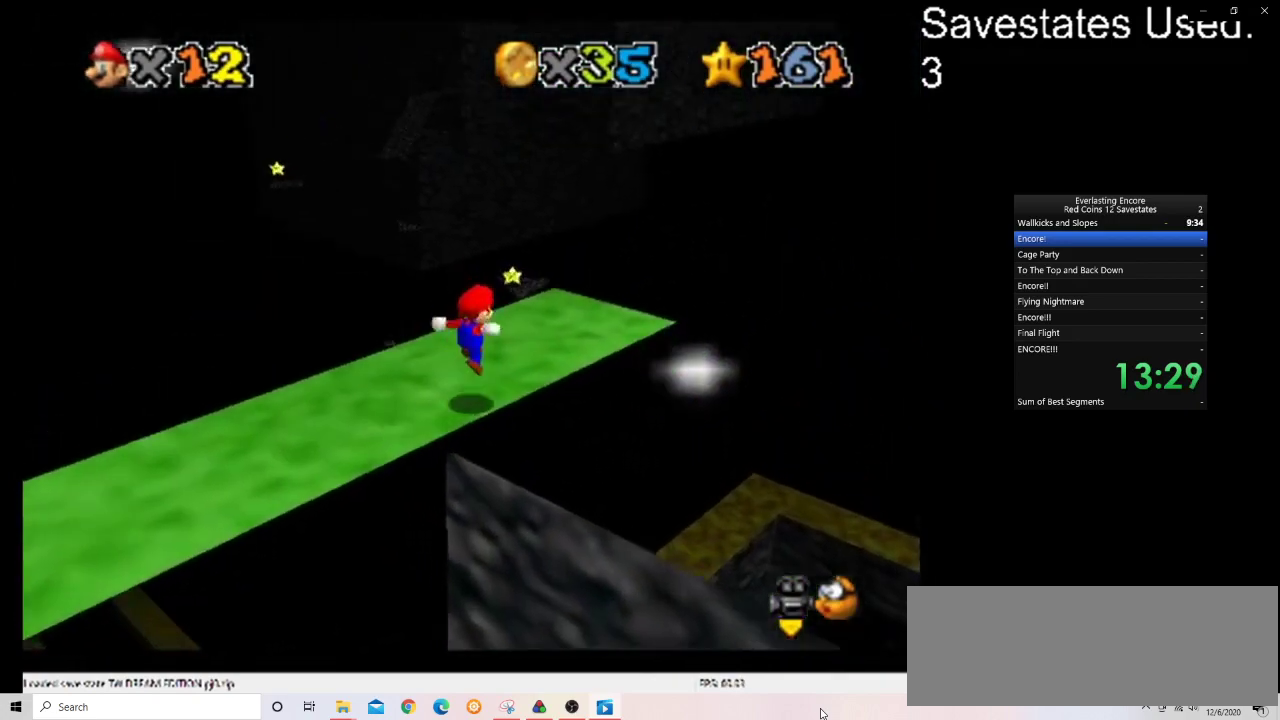
{"dt_ms": 700, "buttons": ["DPAD_RIGHT"], "left_stick": "center", "events": []}
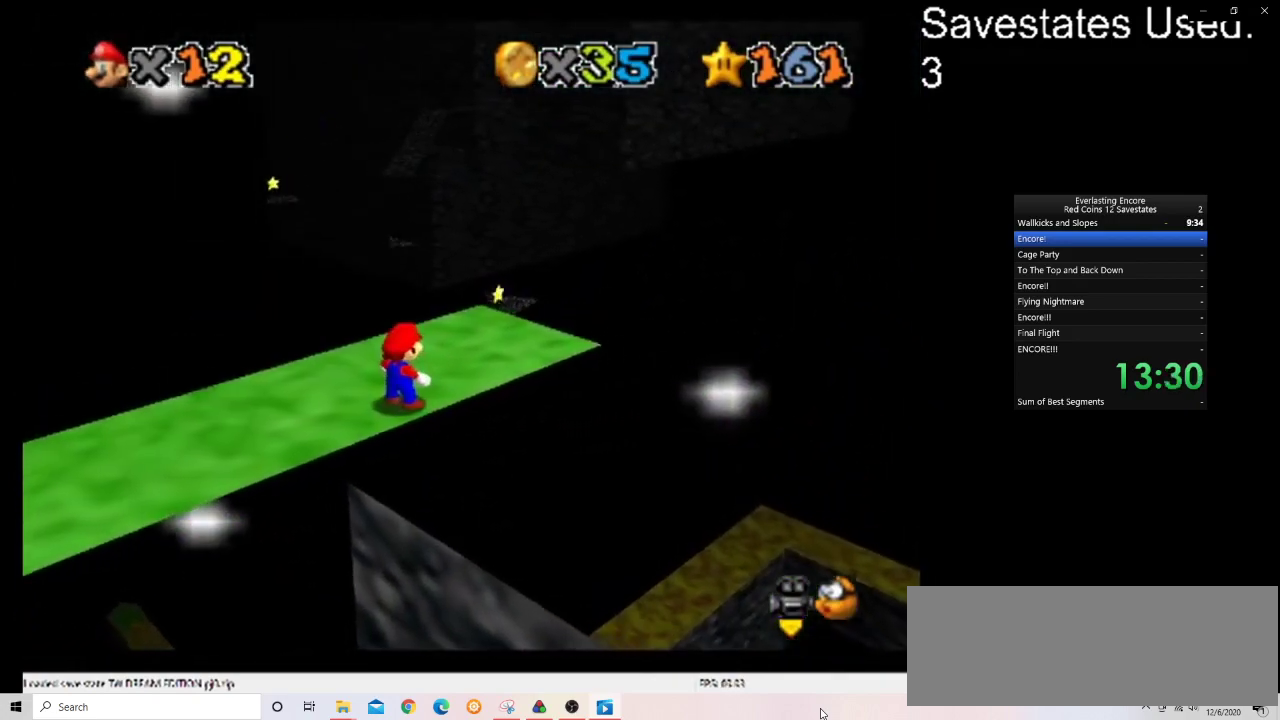
{"dt_ms": 500, "buttons": ["DPAD_RIGHT"], "left_stick": "up-right", "events": [[400, "left_stick", "up-right"]]}
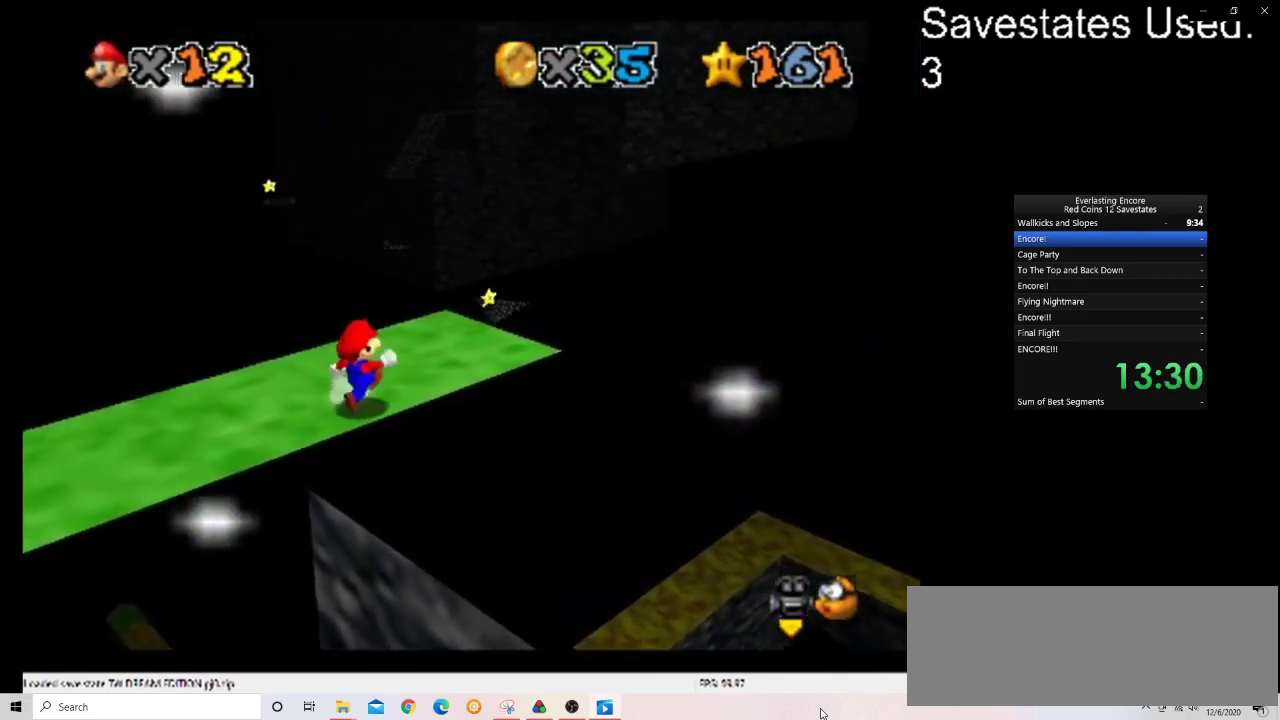
{"dt_ms": 500, "buttons": ["DPAD_RIGHT"], "left_stick": "up-right", "events": []}
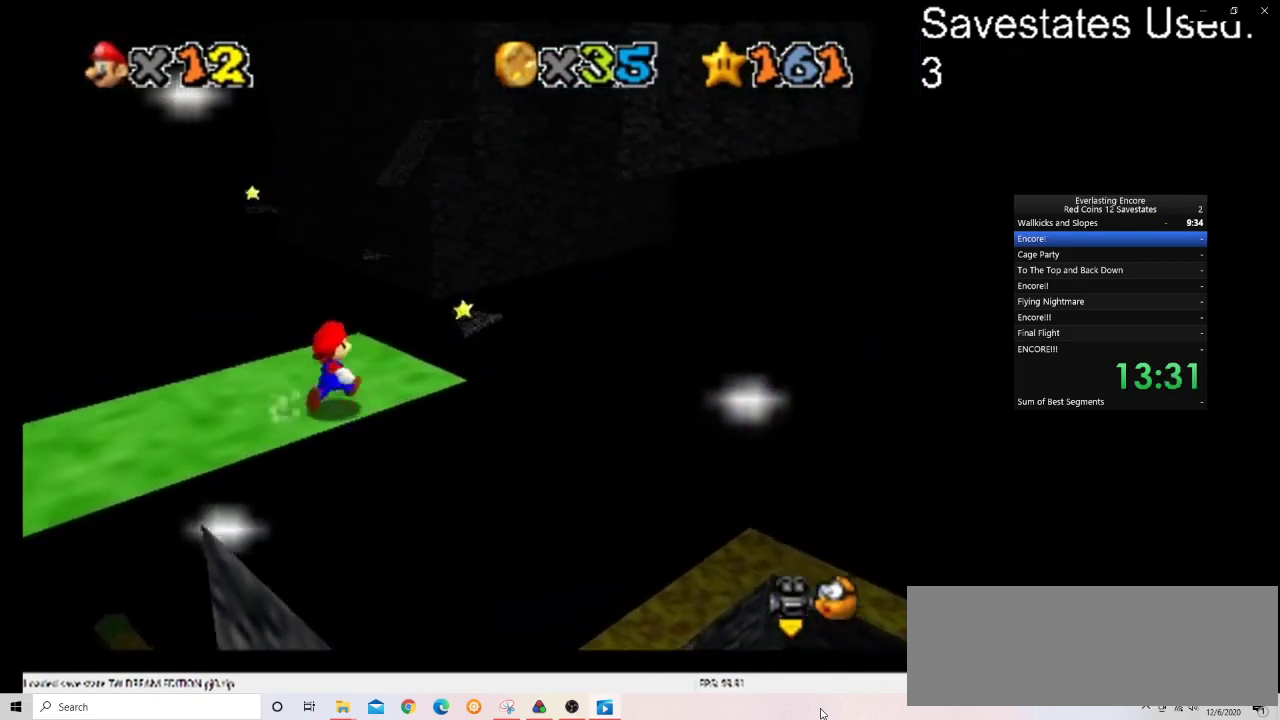
{"dt_ms": 500, "buttons": ["A", "Z"], "left_stick": "up", "events": [[167, "DPAD_RIGHT", "up"], [167, "left_stick", "up"], [467, "Z", "down"], [500, "A", "down"]]}